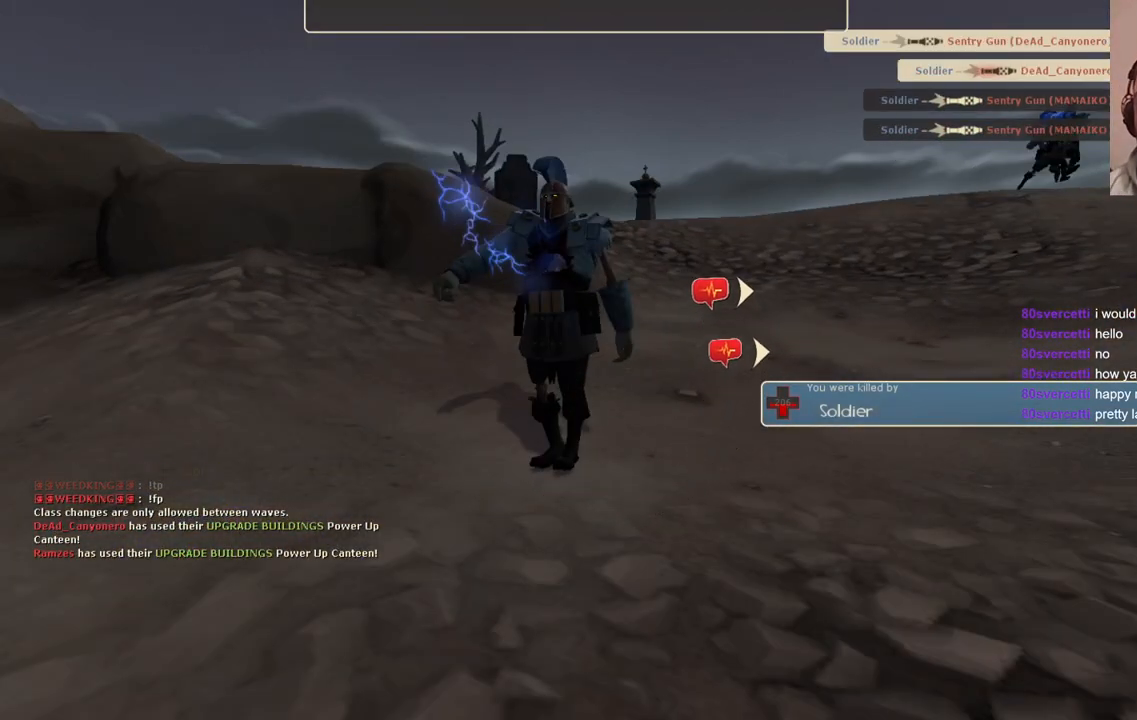
Gameplay with a controller (PlayStation layout); each line is a JSON object with the inputs held at the frame after it. "events" lists button and stick changes between this image and that frame as [ms after this image, input, new state], when the widget could be followed in between.
{"buttons": [], "left_stick": "center", "right_stick": "center", "events": []}
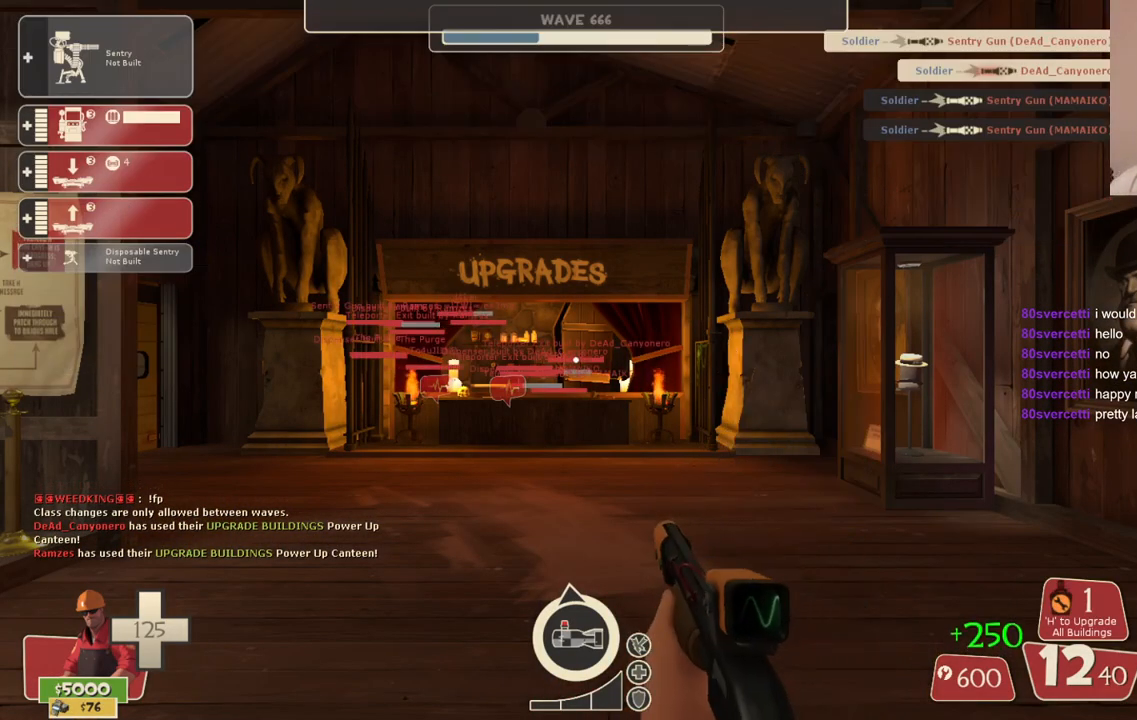
{"buttons": [], "left_stick": "center", "right_stick": "center", "events": []}
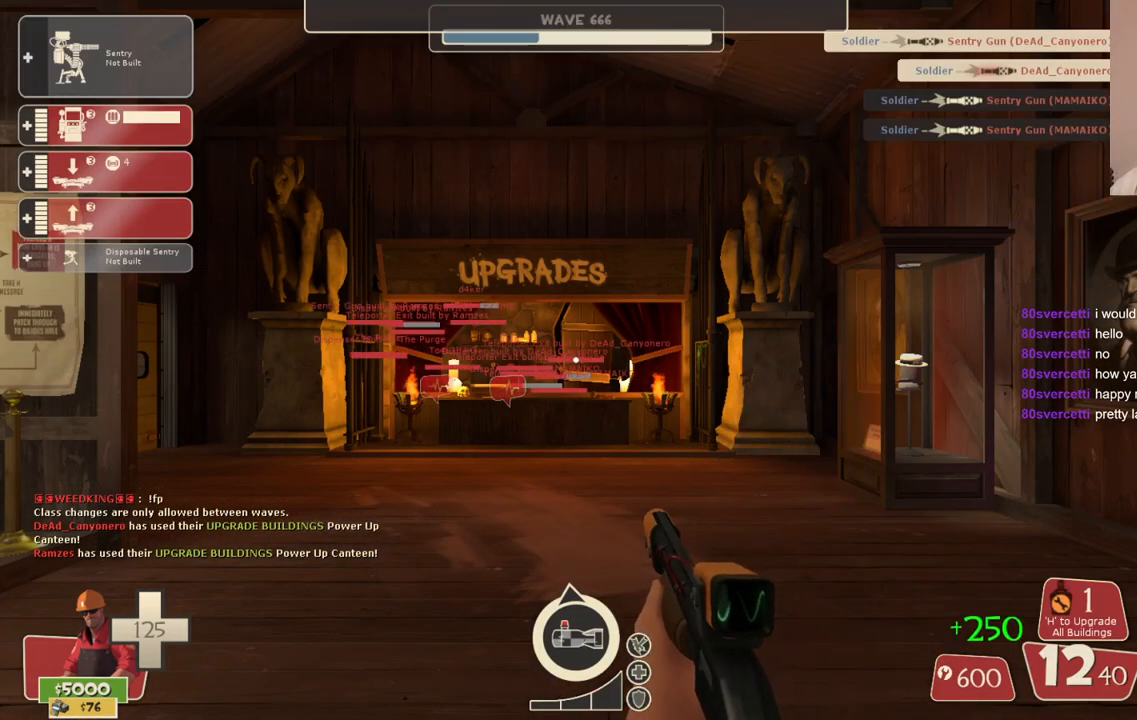
{"buttons": [], "left_stick": "up", "right_stick": "center", "events": [[250, "left_stick", "up-right"], [300, "left_stick", "up"]]}
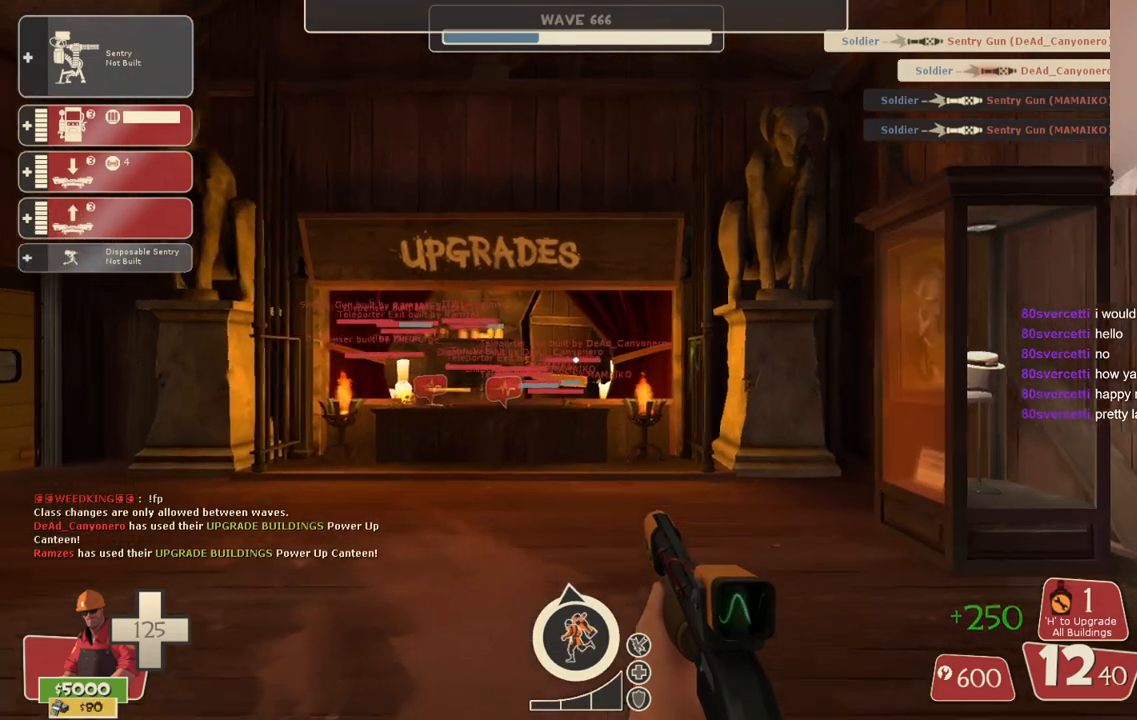
{"buttons": [], "left_stick": "up", "right_stick": "center", "events": []}
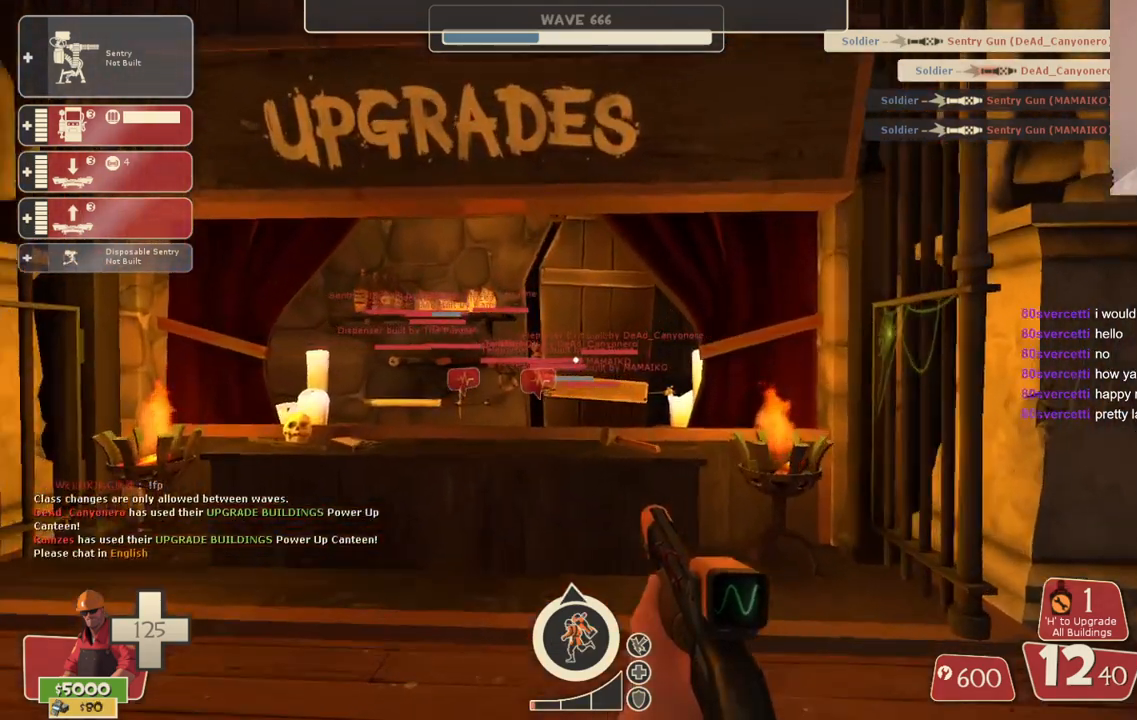
{"buttons": [], "left_stick": "up", "right_stick": "up-right", "events": [[350, "right_stick", "up-right"]]}
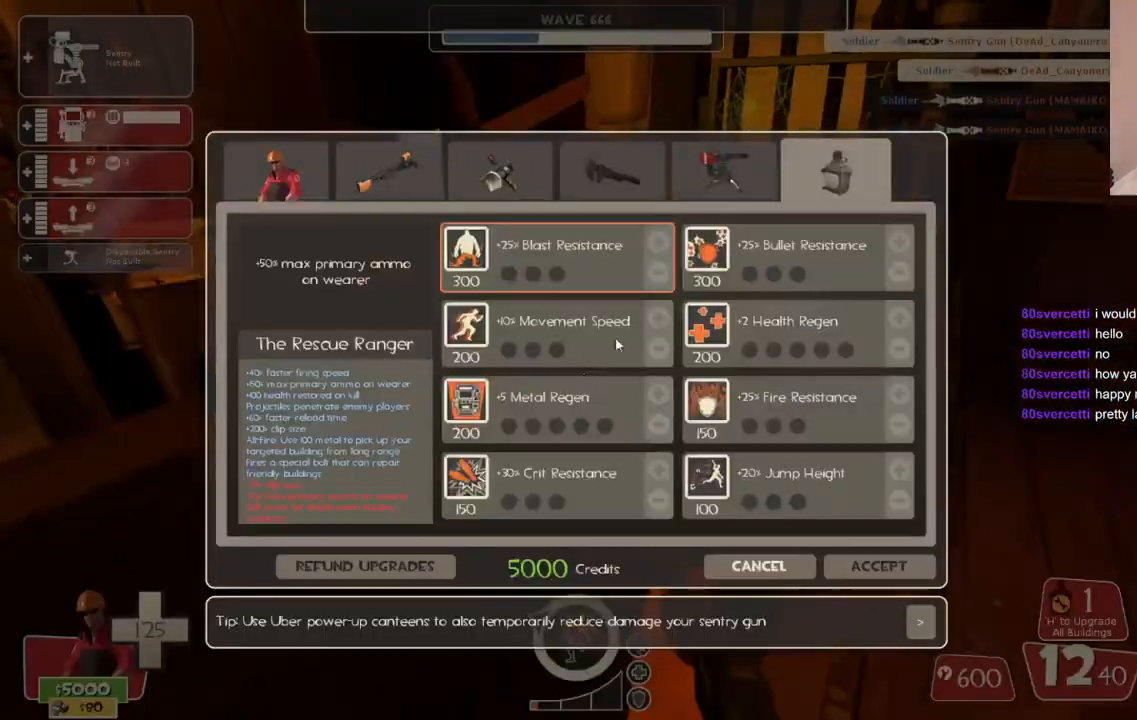
{"buttons": [], "left_stick": "center", "right_stick": "center", "events": [[33, "left_stick", "center"], [133, "right_stick", "center"], [200, "right_stick", "up-right"], [450, "right_stick", "center"]]}
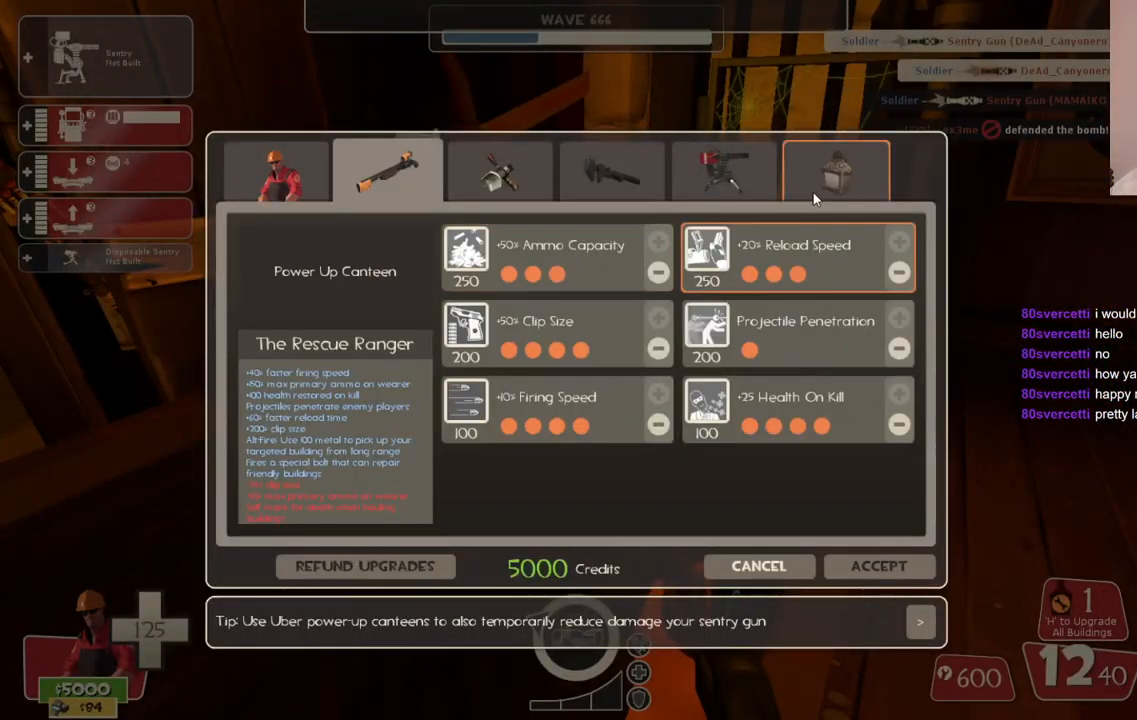
{"buttons": [], "left_stick": "center", "right_stick": "center", "events": [[17, "R2", "down"], [150, "right_stick", "down-left"], [167, "R2", "up"], [417, "right_stick", "center"]]}
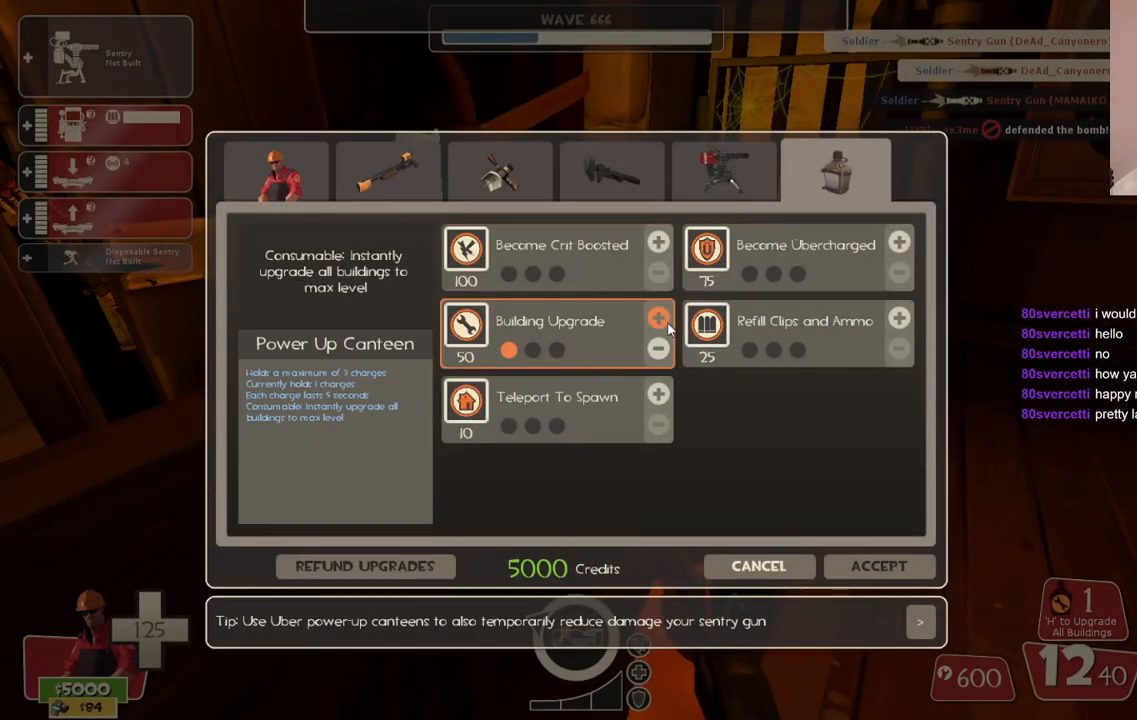
{"buttons": [], "left_stick": "center", "right_stick": "down-right", "events": [[133, "R2", "down"], [250, "R2", "up"], [283, "R2", "down"], [383, "R2", "up"], [450, "right_stick", "down-right"]]}
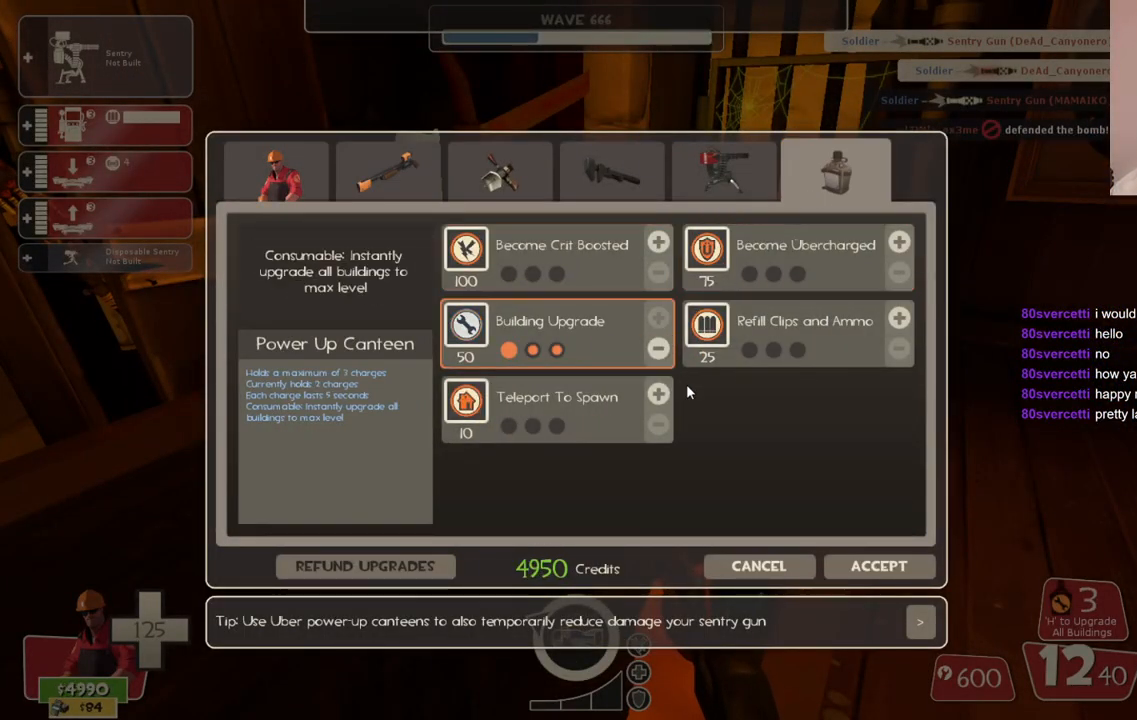
{"buttons": [], "left_stick": "center", "right_stick": "down", "events": [[350, "right_stick", "center"], [433, "right_stick", "down"]]}
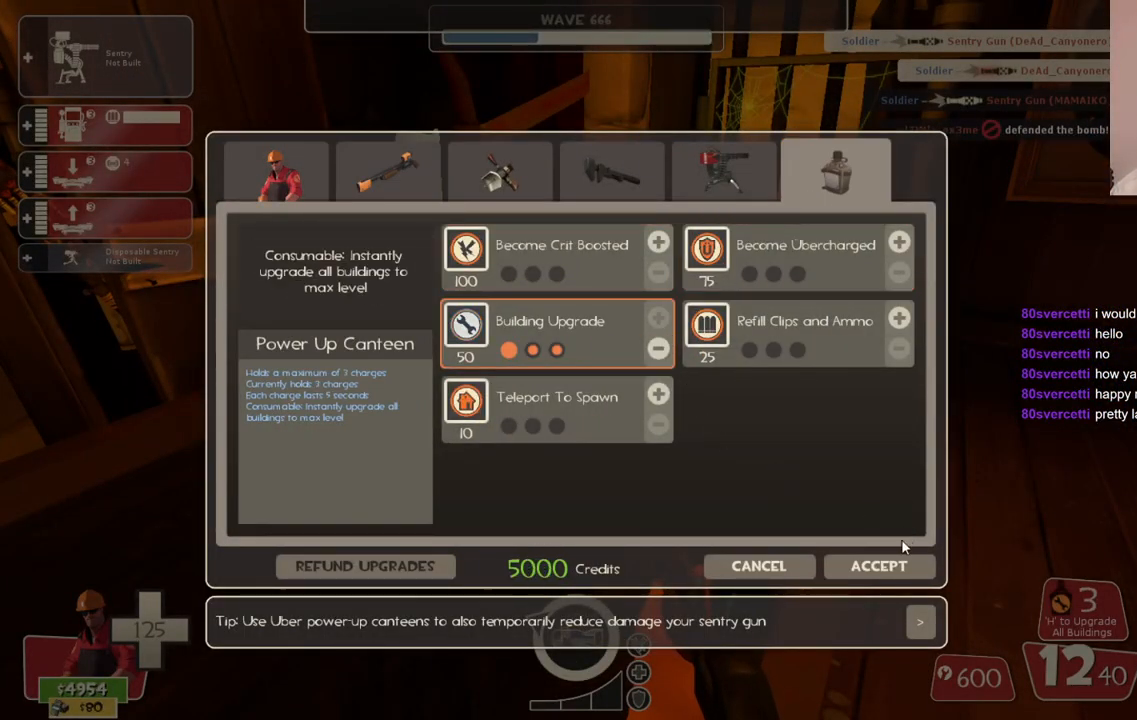
{"buttons": [], "left_stick": "down-left", "right_stick": "left", "events": [[133, "right_stick", "center"], [333, "R2", "down"], [417, "R2", "up"], [433, "left_stick", "down-left"], [450, "right_stick", "left"]]}
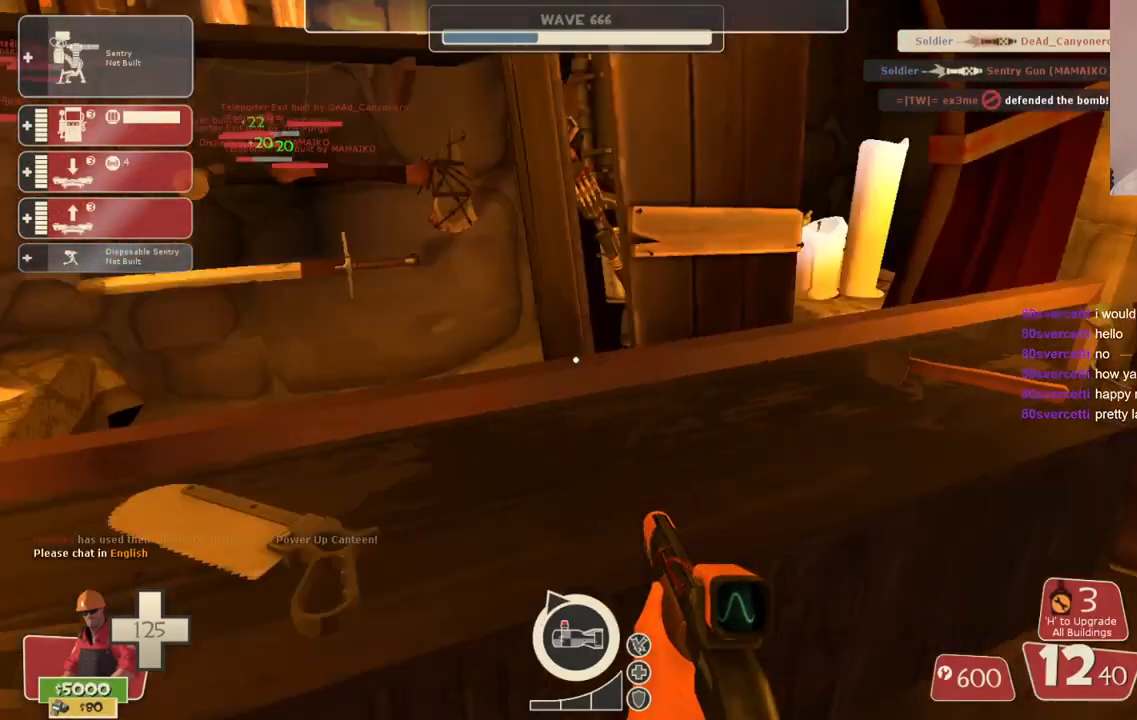
{"buttons": [], "left_stick": "up-left", "right_stick": "center", "events": [[100, "left_stick", "left"], [150, "right_stick", "center"], [233, "SQUARE", "down"], [250, "left_stick", "up-left"], [300, "SQUARE", "up"], [367, "SQUARE", "down"], [483, "SQUARE", "up"]]}
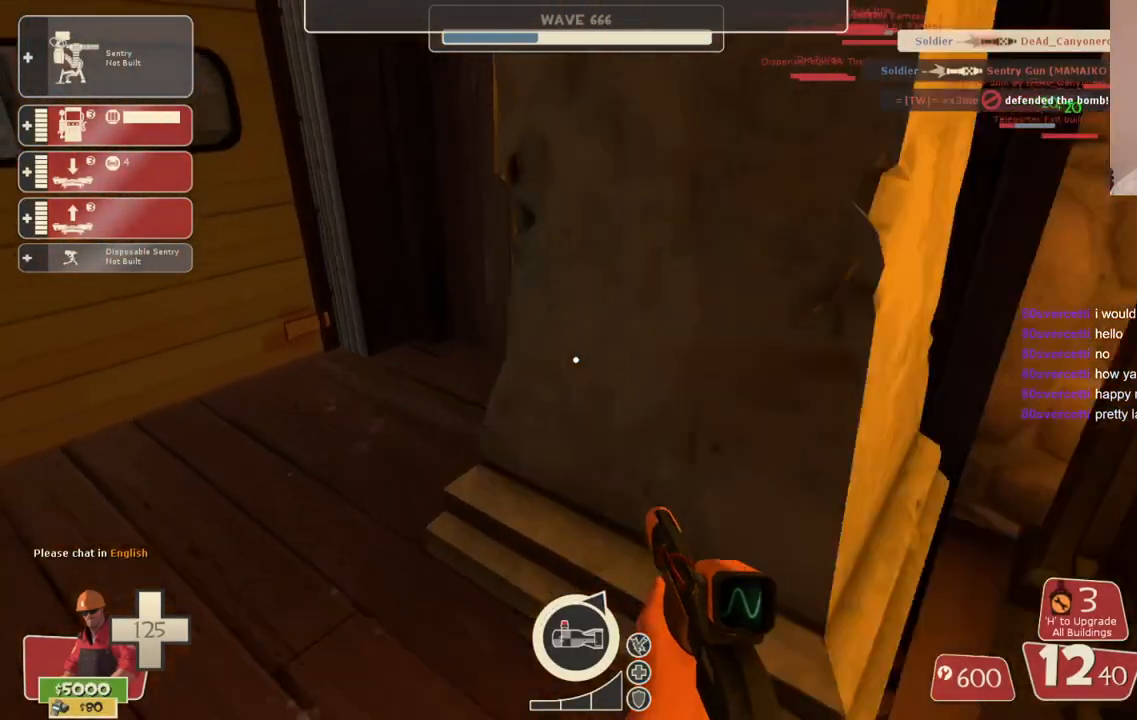
{"buttons": [], "left_stick": "up-left", "right_stick": "center", "events": [[100, "right_stick", "down-left"], [267, "right_stick", "center"]]}
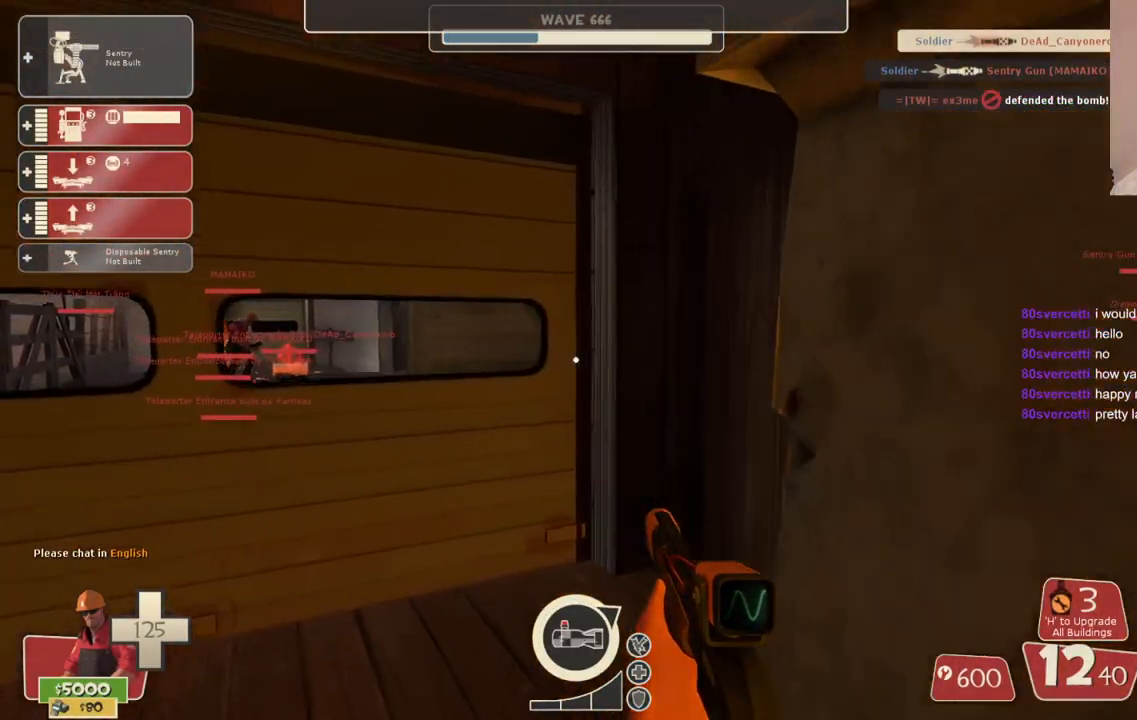
{"buttons": [], "left_stick": "up-left", "right_stick": "center", "events": [[283, "left_stick", "up"], [450, "left_stick", "up-left"]]}
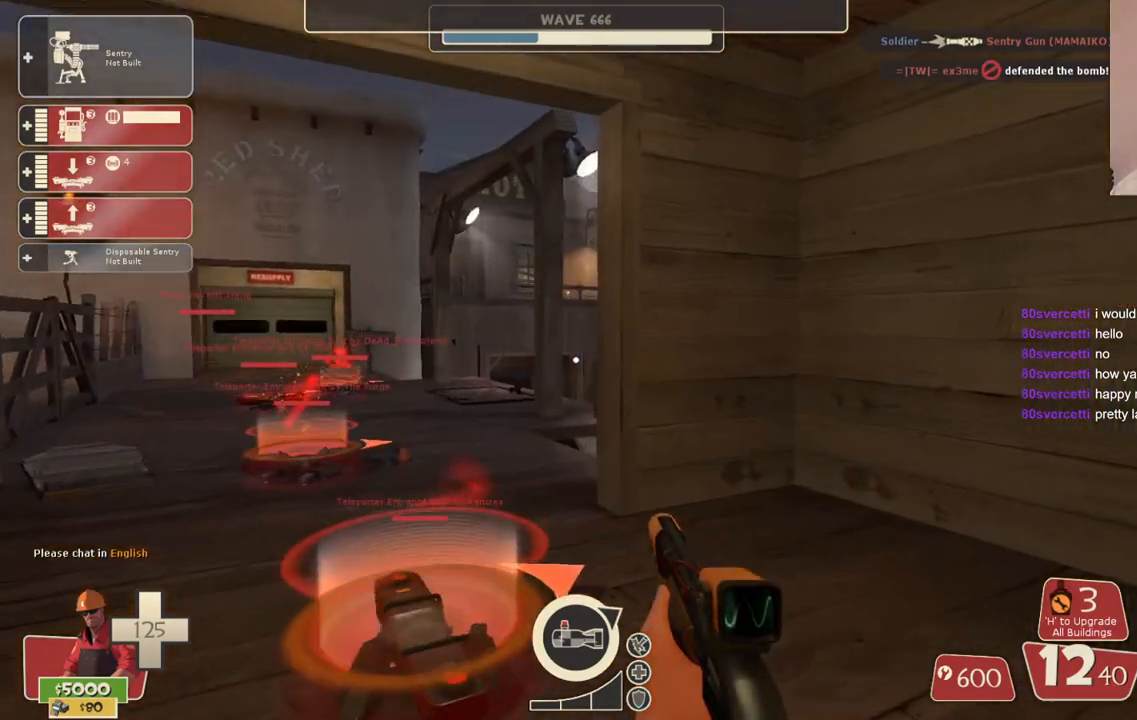
{"buttons": [], "left_stick": "up-left", "right_stick": "center", "events": []}
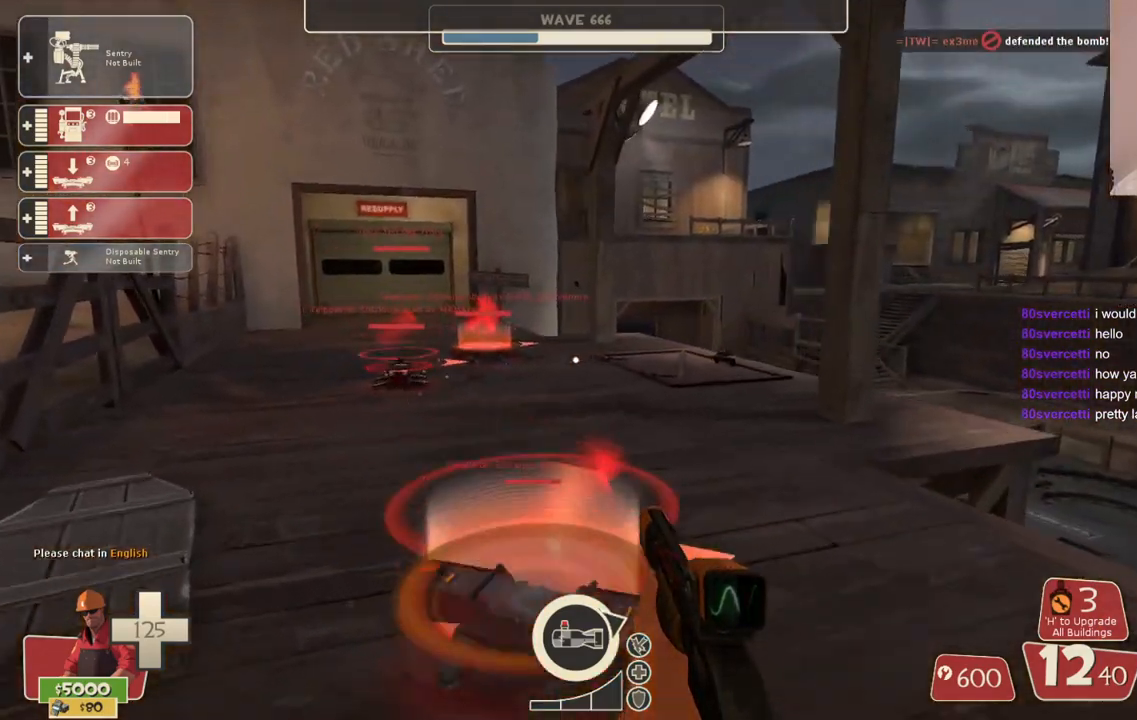
{"buttons": [], "left_stick": "up", "right_stick": "center", "events": [[50, "right_stick", "up"], [167, "right_stick", "center"], [433, "left_stick", "up"]]}
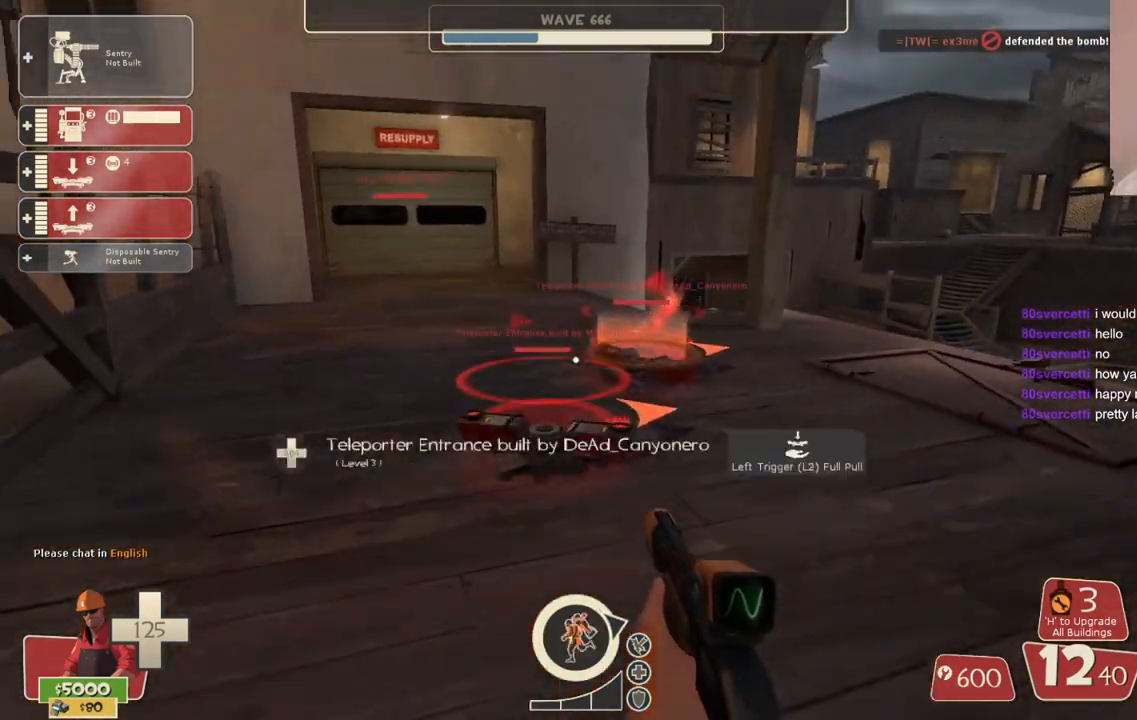
{"buttons": [], "left_stick": "right", "right_stick": "center", "events": [[167, "left_stick", "center"], [450, "left_stick", "right"]]}
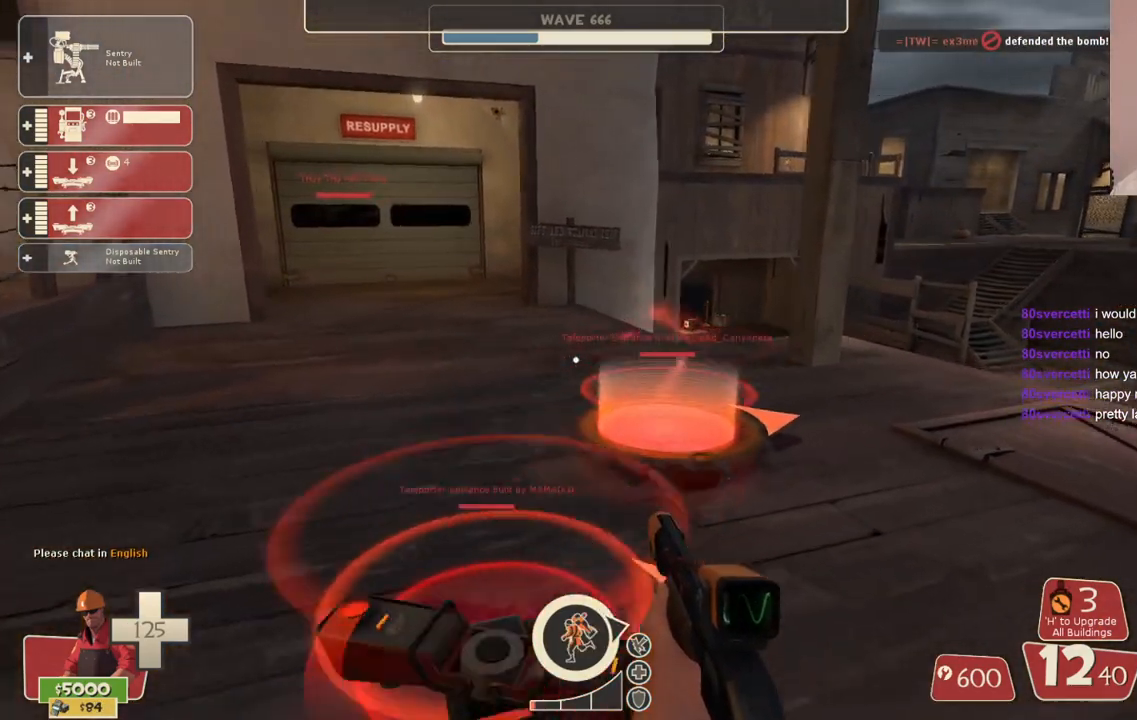
{"buttons": [], "left_stick": "left", "right_stick": "center", "events": [[50, "left_stick", "up-right"], [200, "left_stick", "up"], [300, "left_stick", "up-left"], [433, "left_stick", "left"]]}
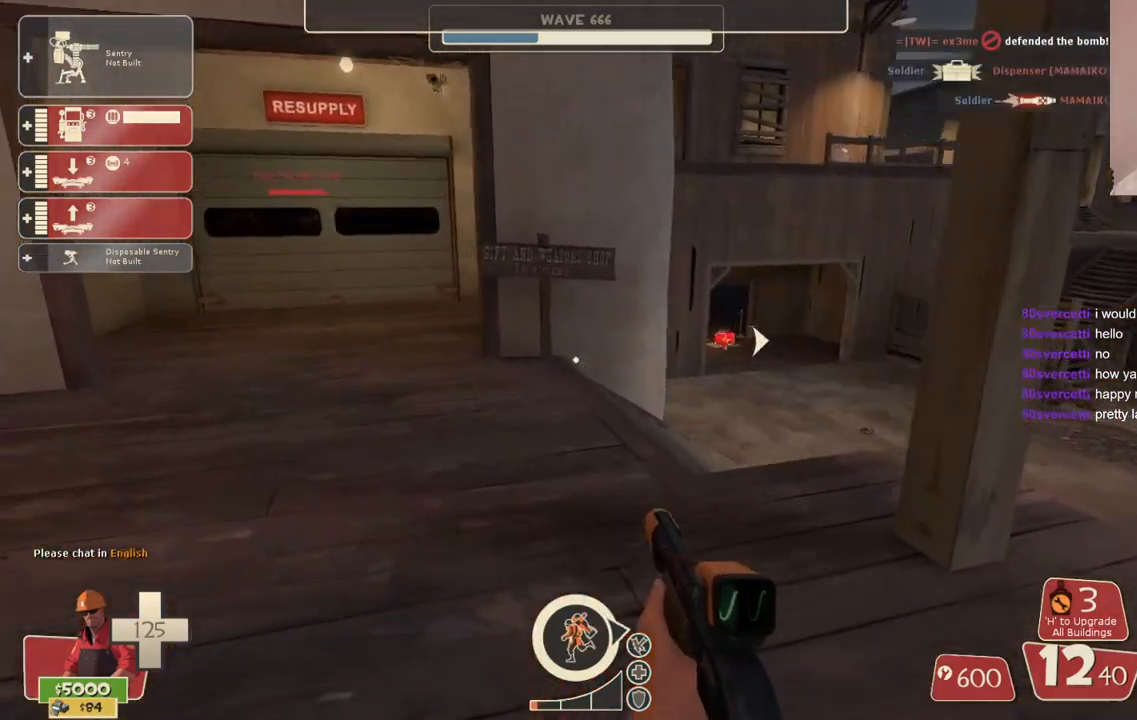
{"buttons": [], "left_stick": "center", "right_stick": "center", "events": [[67, "left_stick", "center"], [217, "DPAD_LEFT", "down"], [283, "DPAD_LEFT", "up"]]}
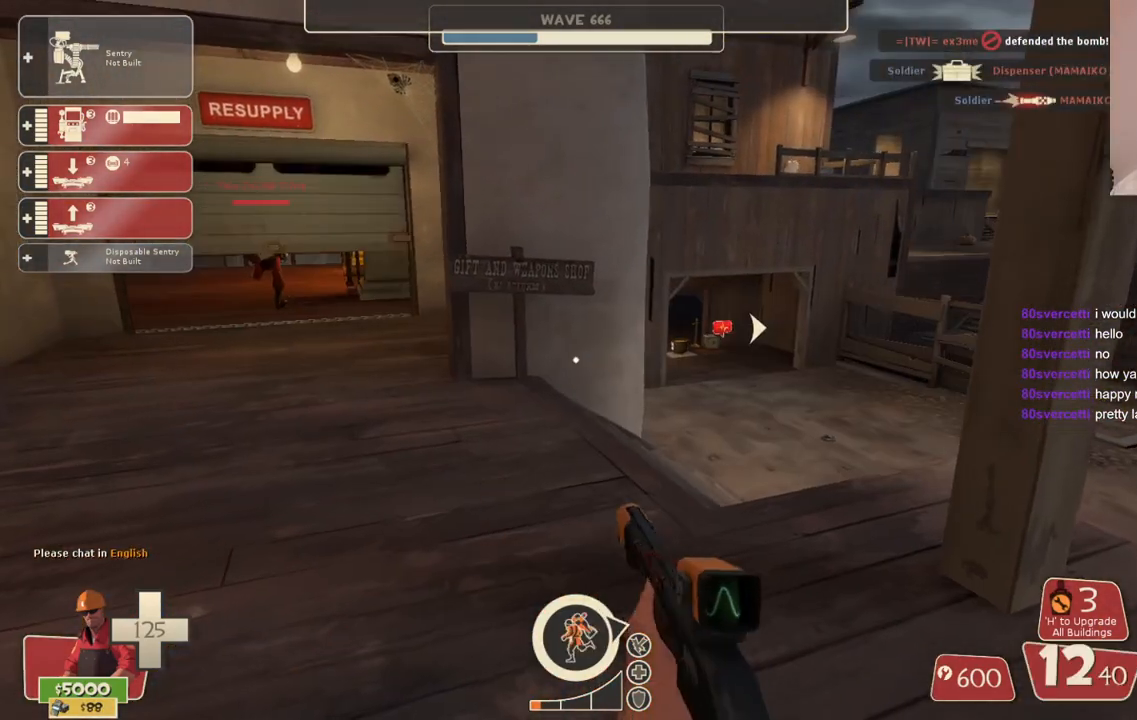
{"buttons": [], "left_stick": "center", "right_stick": "center", "events": [[333, "R2", "down"], [483, "R2", "up"]]}
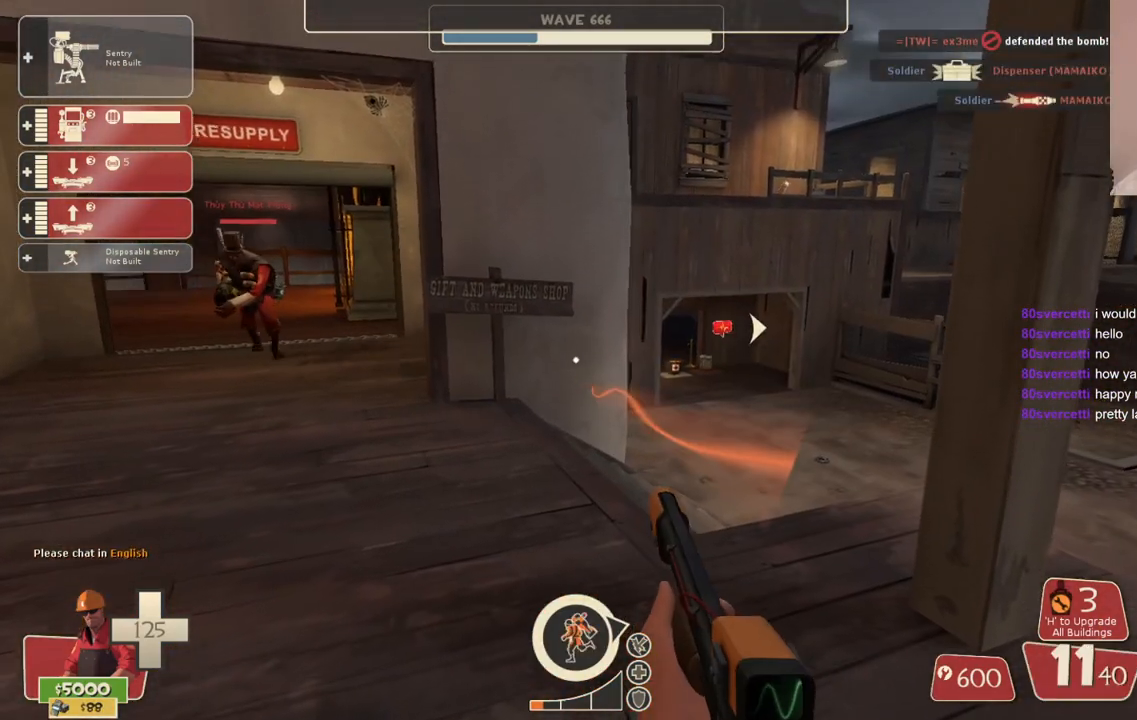
{"buttons": [], "left_stick": "center", "right_stick": "center", "events": []}
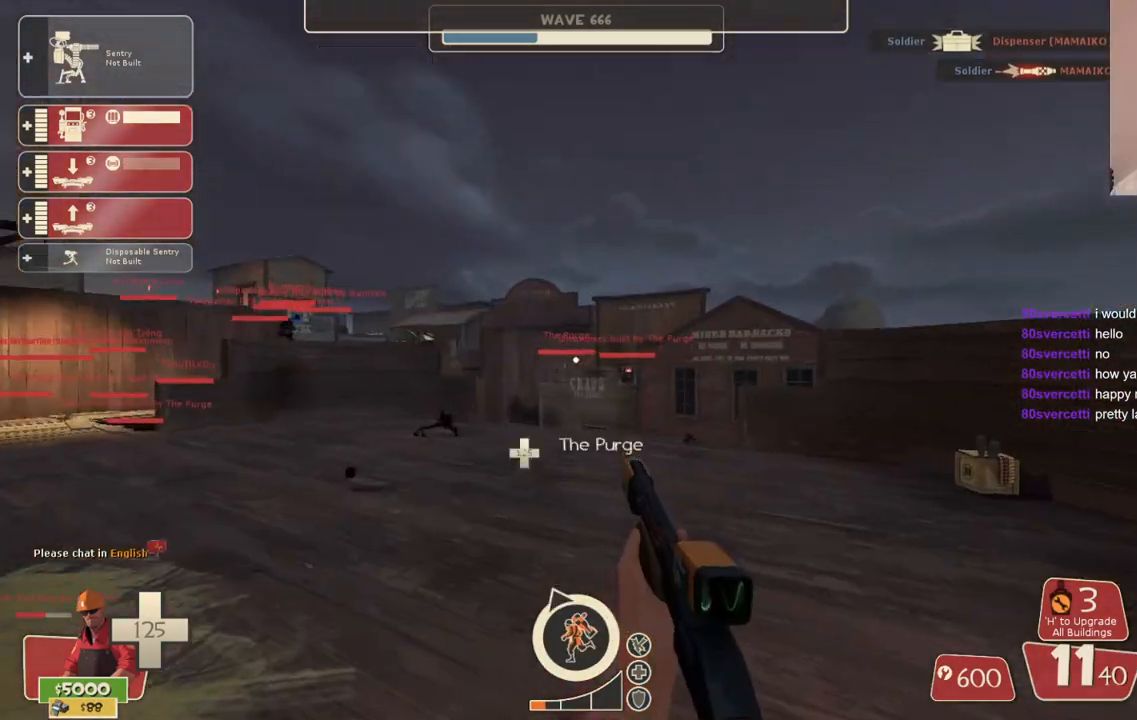
{"buttons": [], "left_stick": "center", "right_stick": "up-left", "events": [[17, "SQUARE", "down"], [117, "SQUARE", "up"], [433, "DPAD_LEFT", "down"], [483, "DPAD_LEFT", "up"], [500, "right_stick", "up-left"]]}
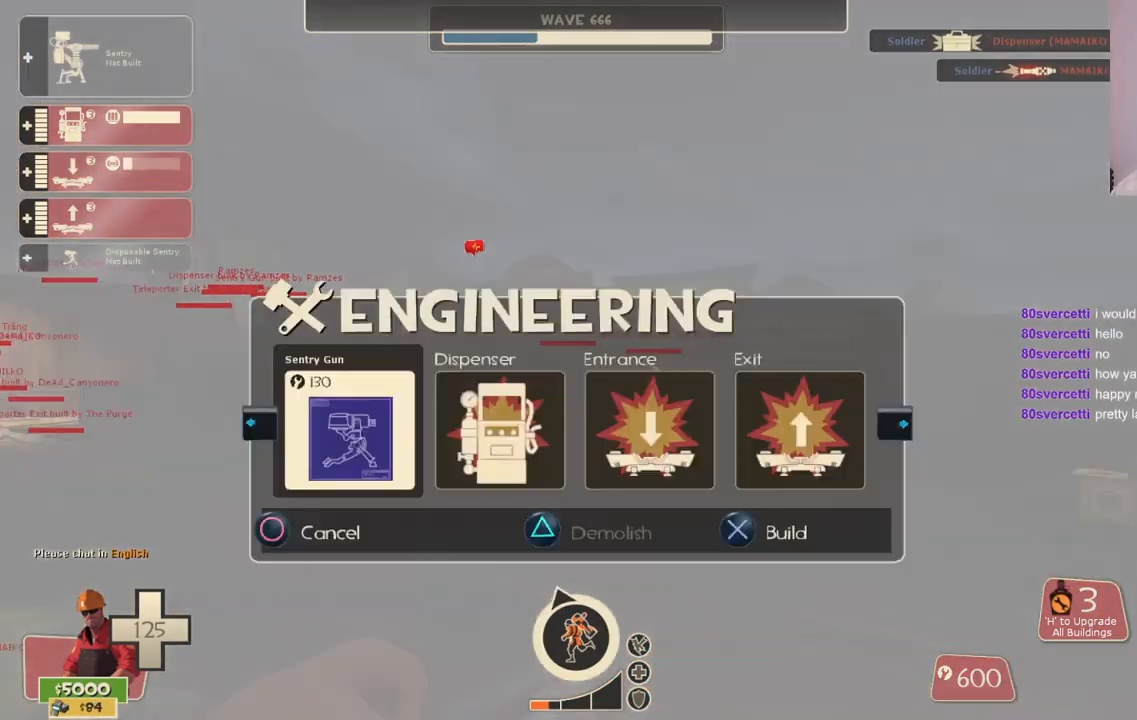
{"buttons": [], "left_stick": "up-right", "right_stick": "center", "events": [[83, "right_stick", "center"], [100, "R2", "down"], [133, "left_stick", "up-right"], [250, "R2", "up"], [250, "left_stick", "up"], [350, "left_stick", "up-right"], [350, "right_stick", "up"], [400, "right_stick", "center"]]}
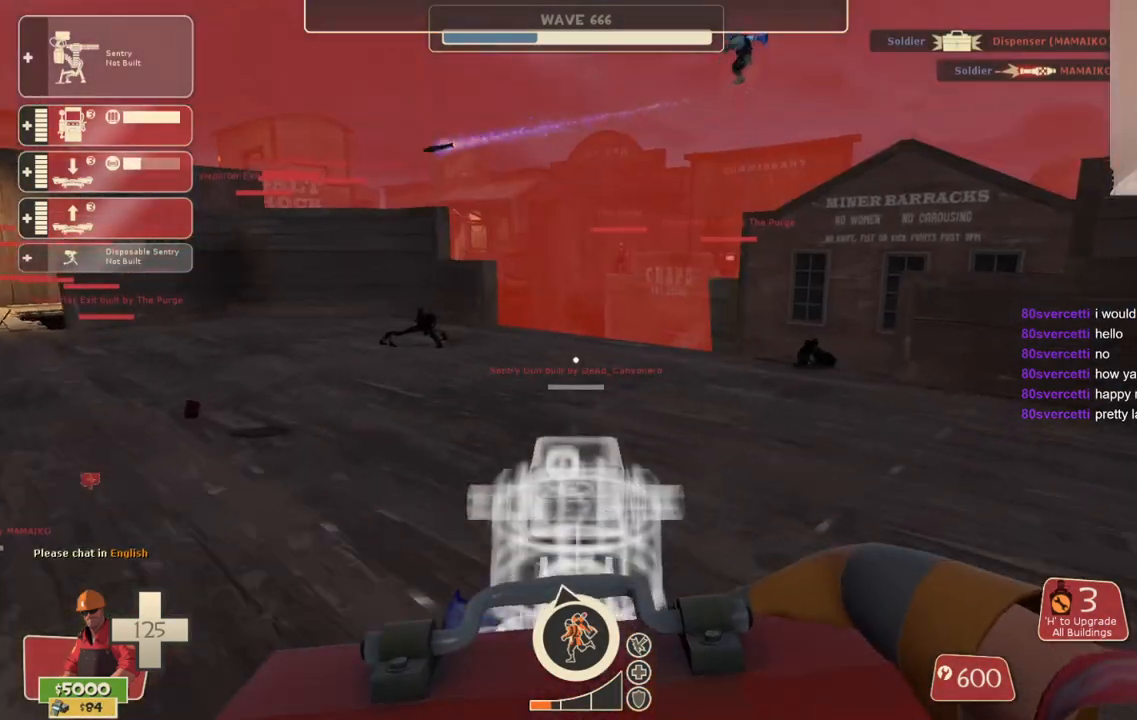
{"buttons": ["R2"], "left_stick": "up", "right_stick": "center", "events": [[50, "left_stick", "up"], [500, "R2", "down"]]}
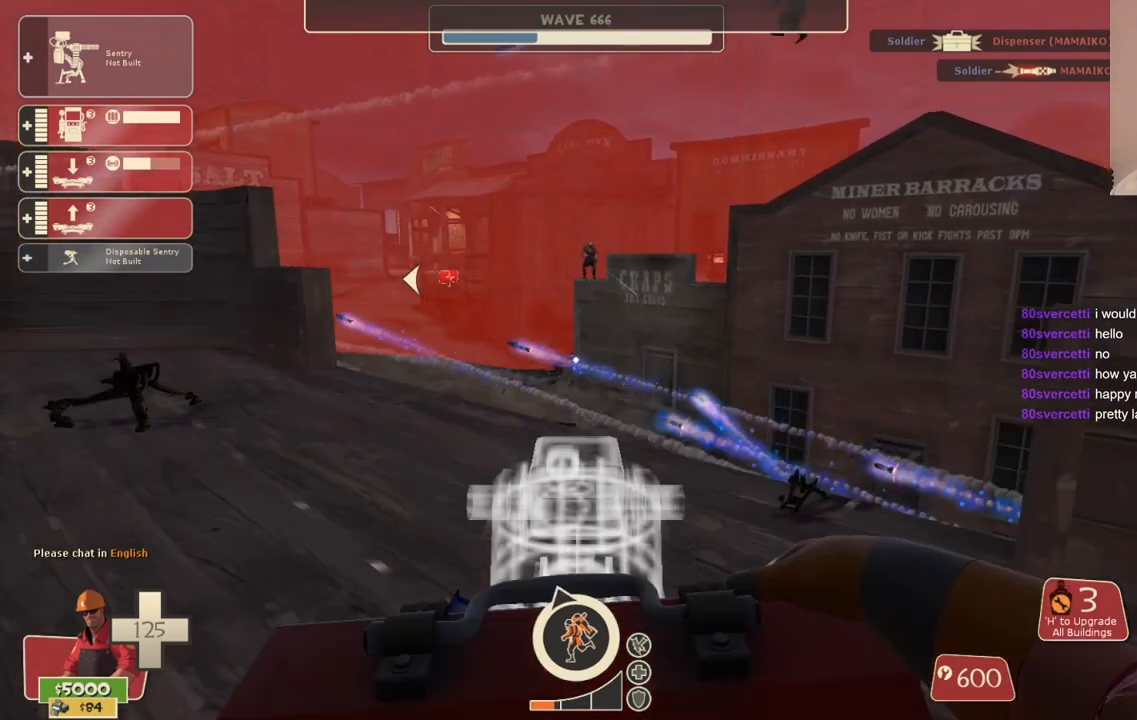
{"buttons": [], "left_stick": "down-left", "right_stick": "center", "events": [[50, "left_stick", "down-right"], [167, "R2", "up"], [450, "left_stick", "down-left"]]}
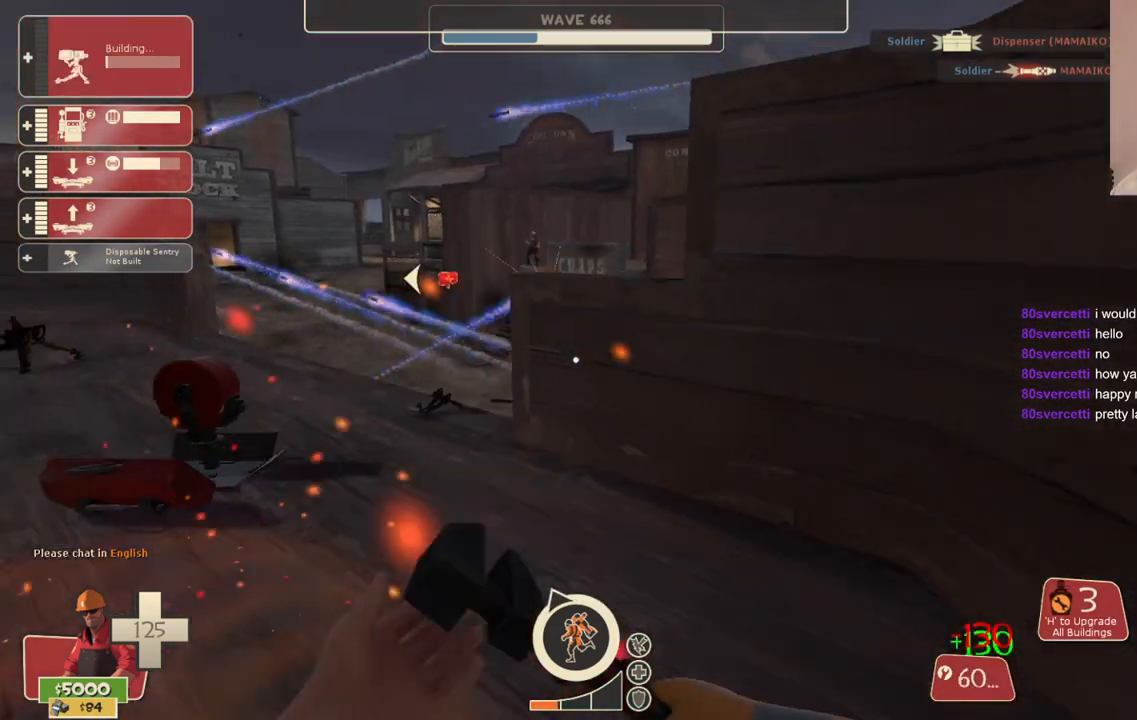
{"buttons": [], "left_stick": "center", "right_stick": "center", "events": [[17, "left_stick", "center"], [450, "DPAD_LEFT", "down"], [500, "DPAD_LEFT", "up"]]}
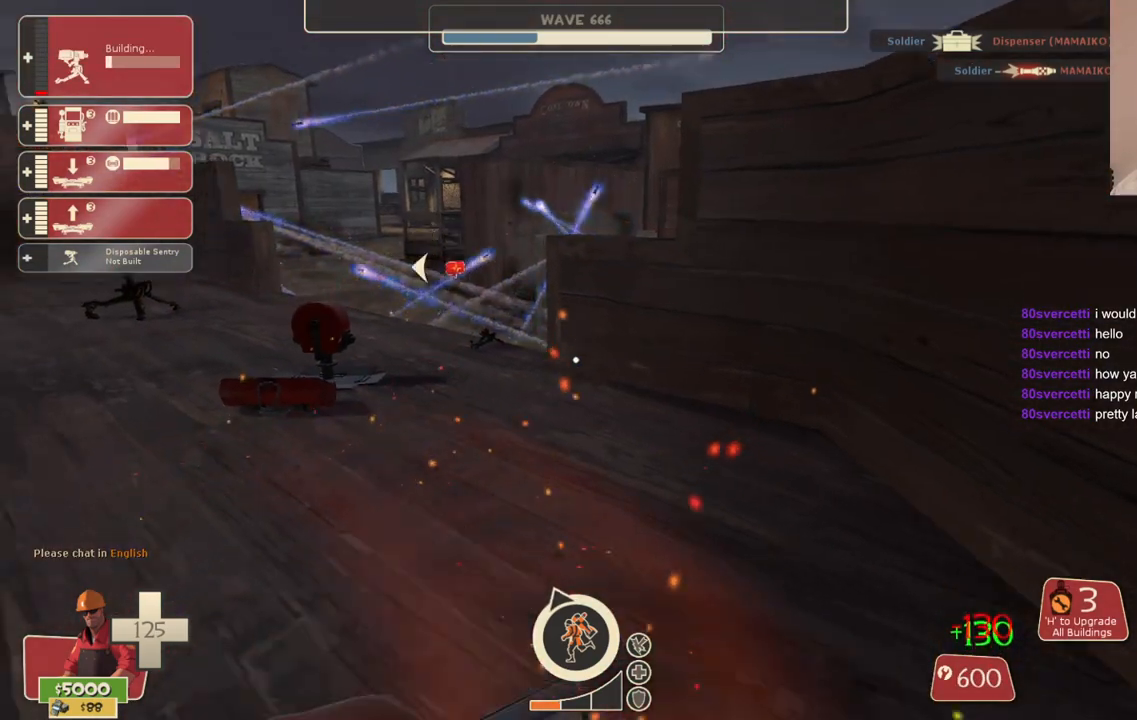
{"buttons": [], "left_stick": "center", "right_stick": "center", "events": []}
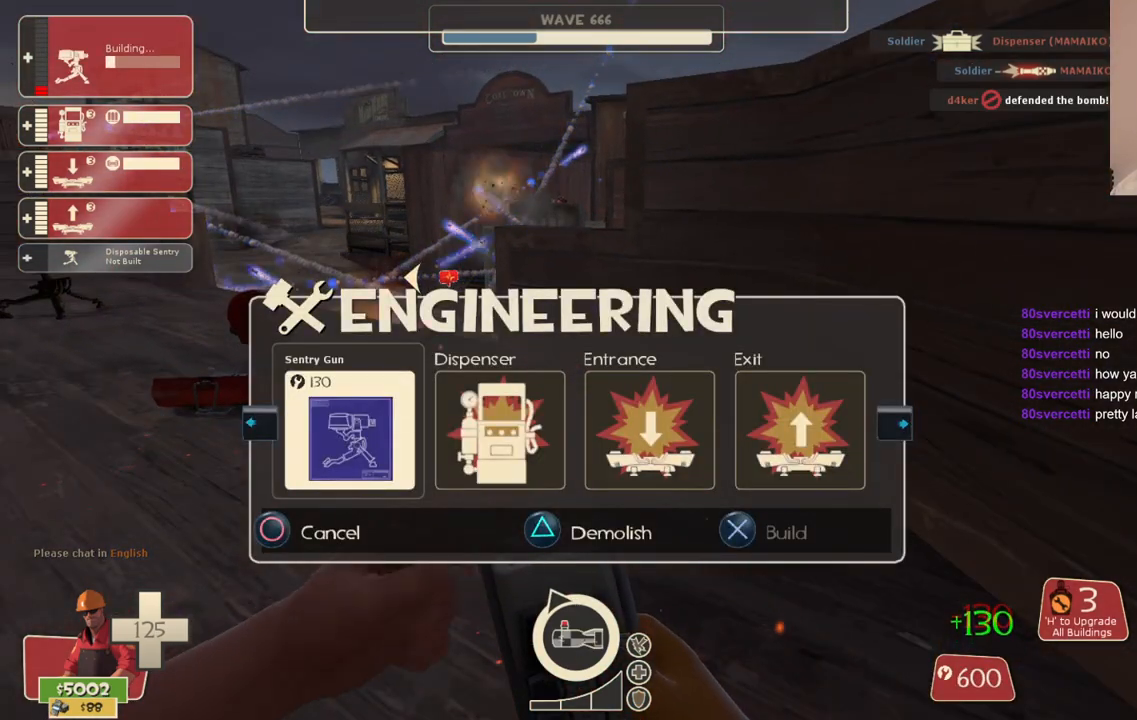
{"buttons": [], "left_stick": "center", "right_stick": "center", "events": []}
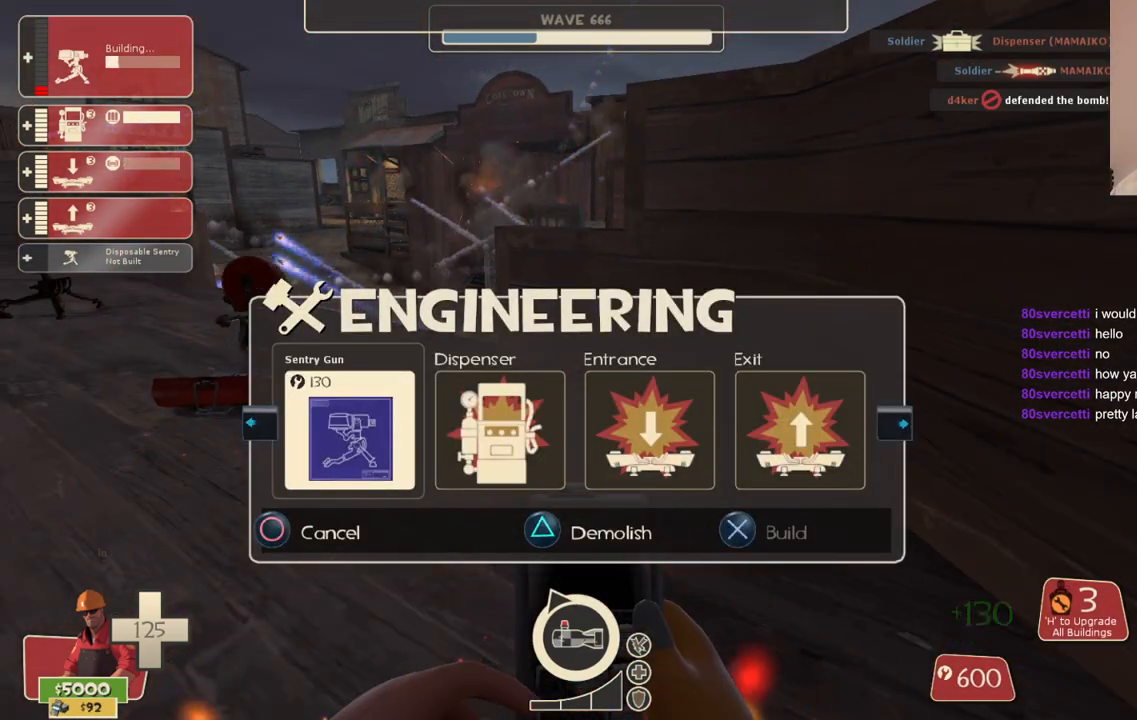
{"buttons": [], "left_stick": "center", "right_stick": "center", "events": [[300, "R2", "down"], [450, "R2", "up"]]}
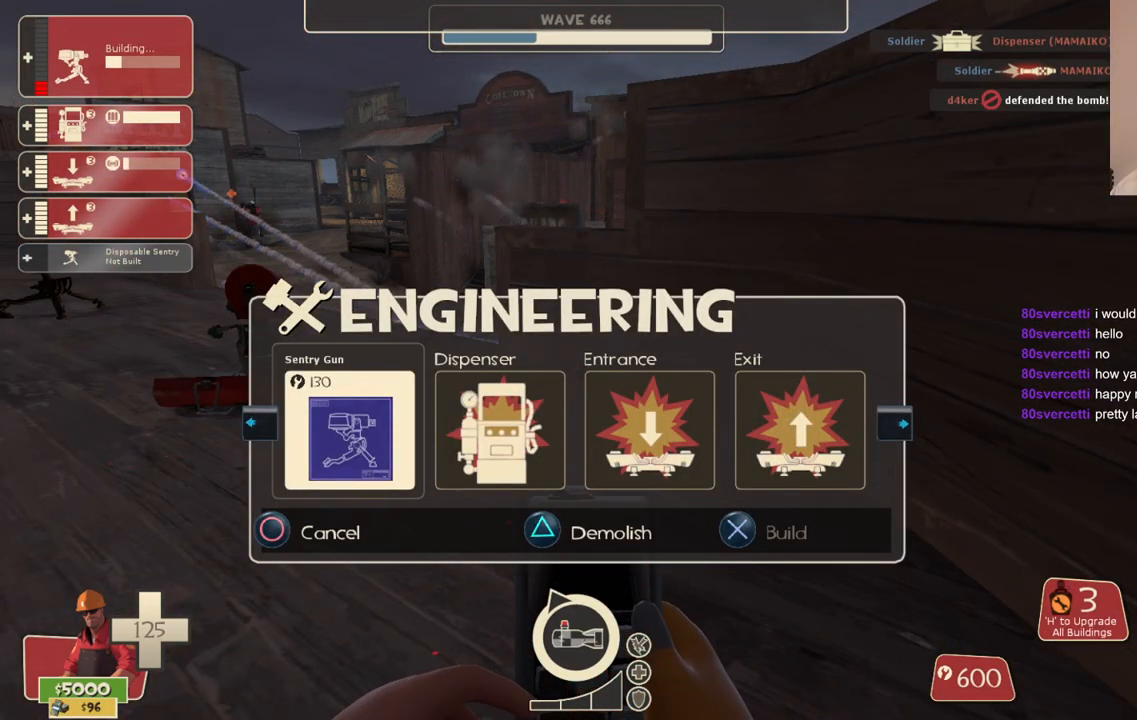
{"buttons": [], "left_stick": "up-left", "right_stick": "center", "events": [[67, "left_stick", "up-left"]]}